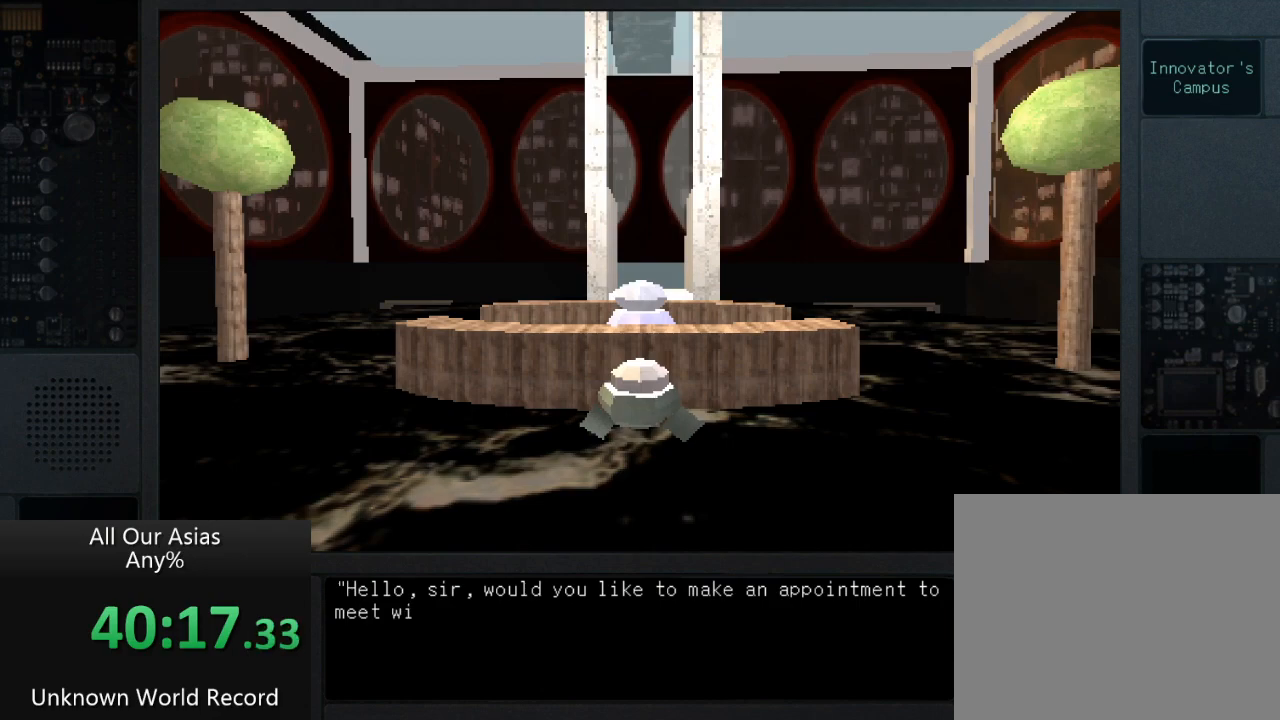
Gameplay with a controller (PlayStation layout); each line is a JSON object with the inputs held at the frame after it. "events" lists button and stick changes between this image and that frame as [ms after this image, input, new state], when the widget could be followed in between.
{"buttons": ["SQUARE"], "left_stick": "center", "right_stick": "center", "events": [[17, "SQUARE", "down"], [133, "SQUARE", "up"], [233, "SQUARE", "down"], [317, "SQUARE", "up"], [433, "SQUARE", "down"]]}
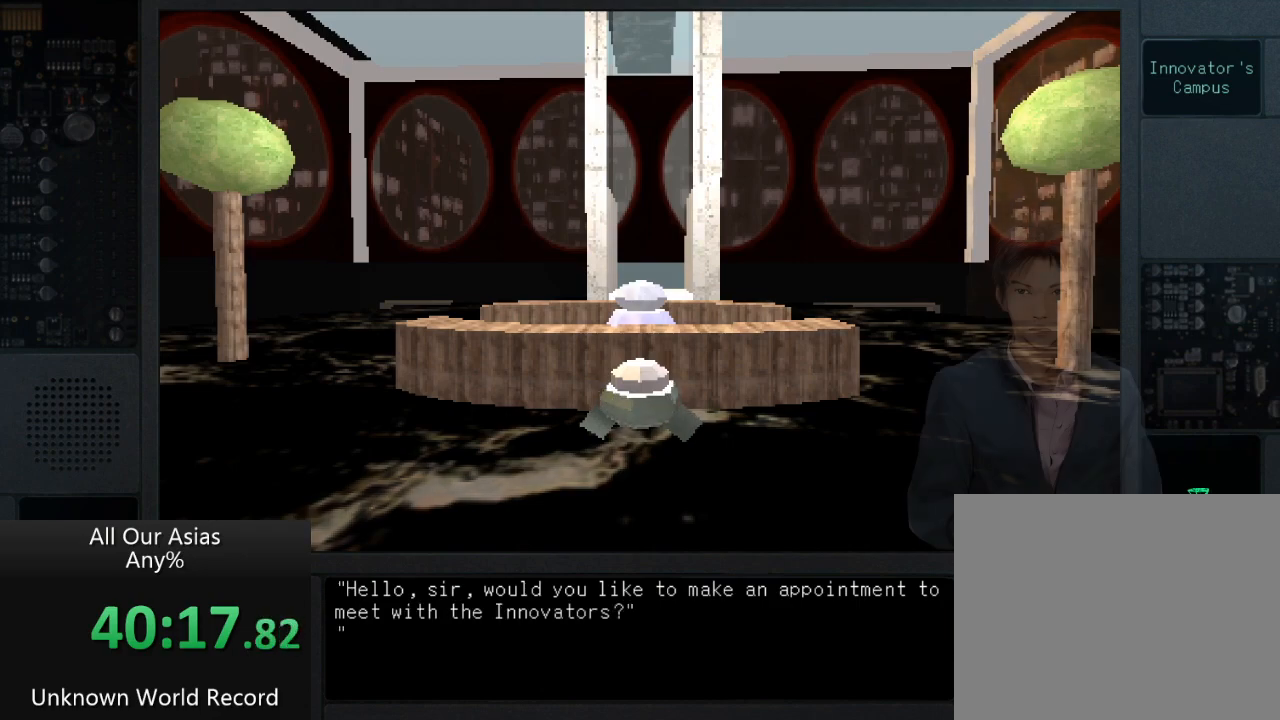
{"buttons": ["SQUARE"], "left_stick": "center", "right_stick": "center", "events": [[17, "SQUARE", "up"], [100, "SQUARE", "down"], [200, "SQUARE", "up"], [283, "SQUARE", "down"], [400, "SQUARE", "up"], [483, "SQUARE", "down"]]}
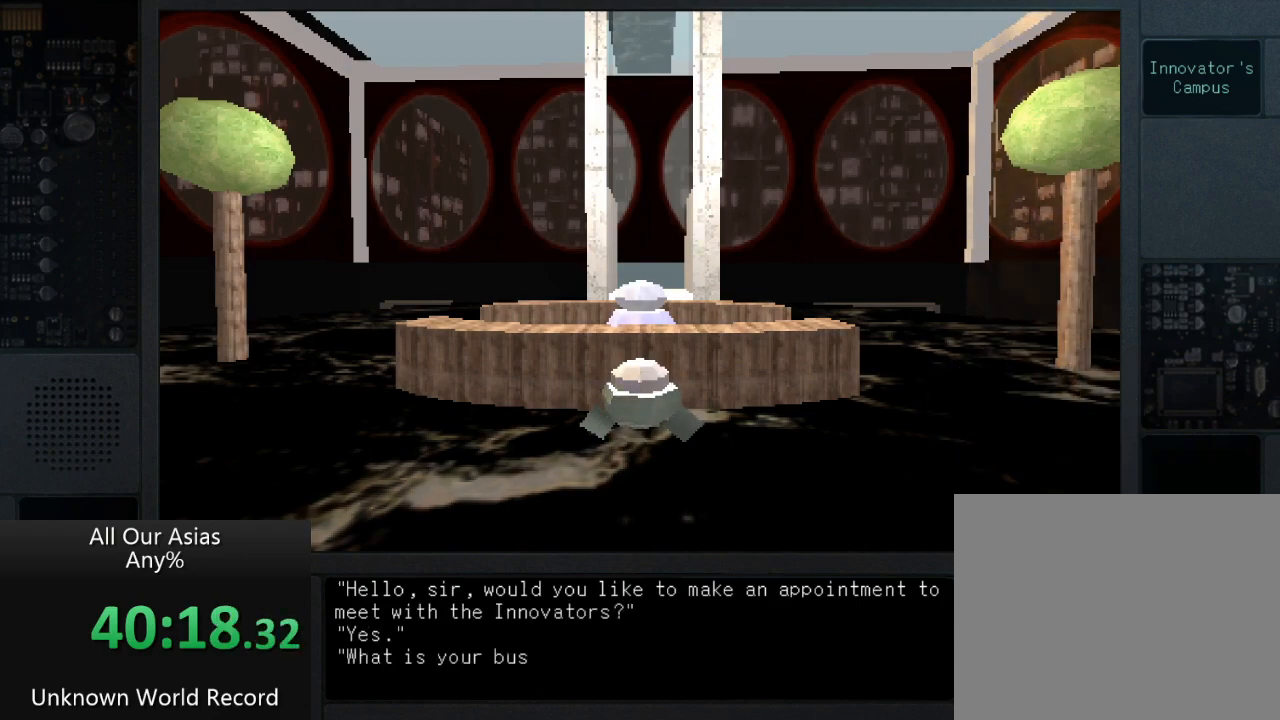
{"buttons": [], "left_stick": "center", "right_stick": "center", "events": [[83, "SQUARE", "up"], [167, "SQUARE", "down"], [250, "SQUARE", "up"], [350, "SQUARE", "down"], [450, "SQUARE", "up"]]}
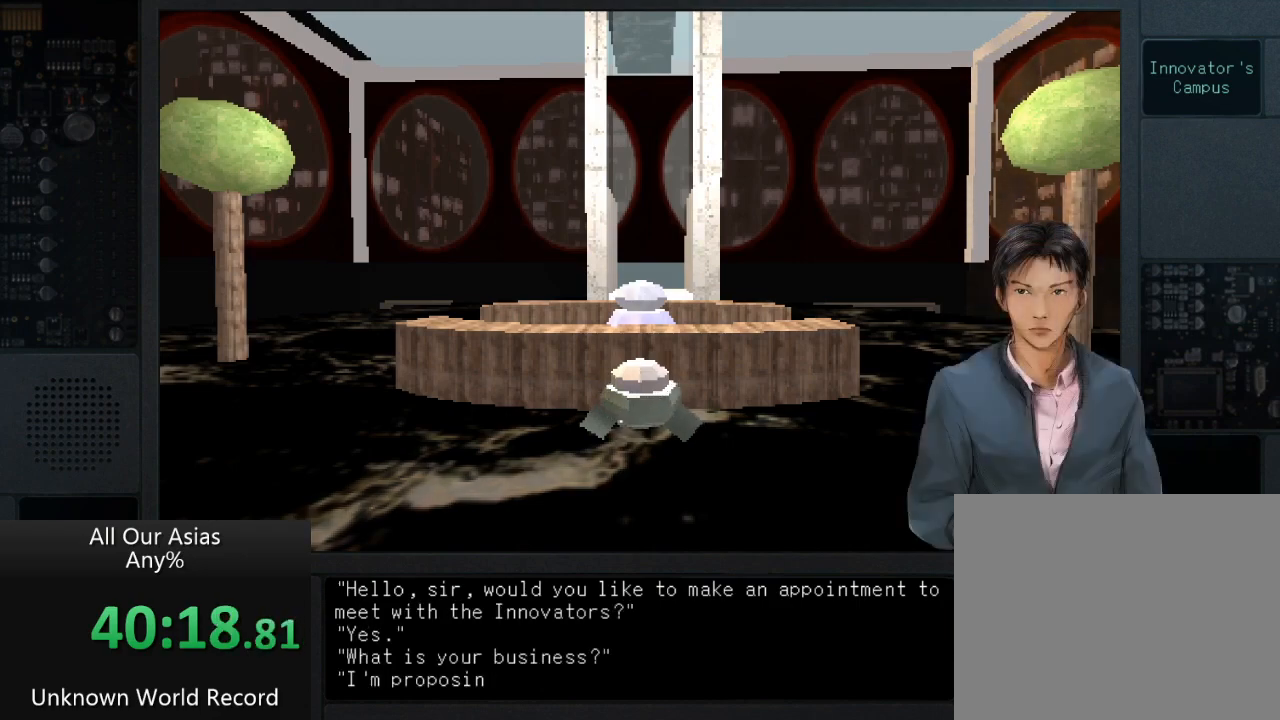
{"buttons": [], "left_stick": "center", "right_stick": "center", "events": [[33, "SQUARE", "down"], [117, "SQUARE", "up"], [200, "SQUARE", "down"], [300, "SQUARE", "up"], [400, "SQUARE", "down"], [483, "SQUARE", "up"]]}
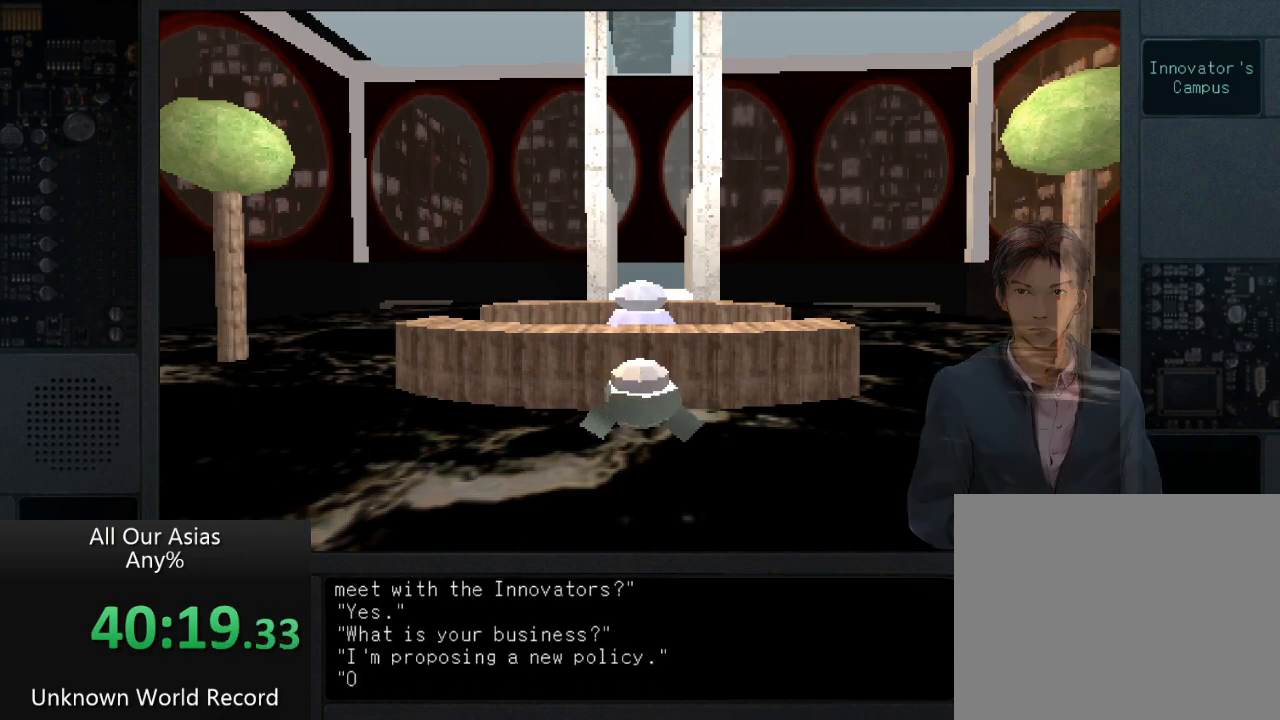
{"buttons": ["SQUARE"], "left_stick": "center", "right_stick": "center", "events": [[83, "SQUARE", "down"], [183, "SQUARE", "up"], [267, "SQUARE", "down"], [367, "SQUARE", "up"], [467, "SQUARE", "down"]]}
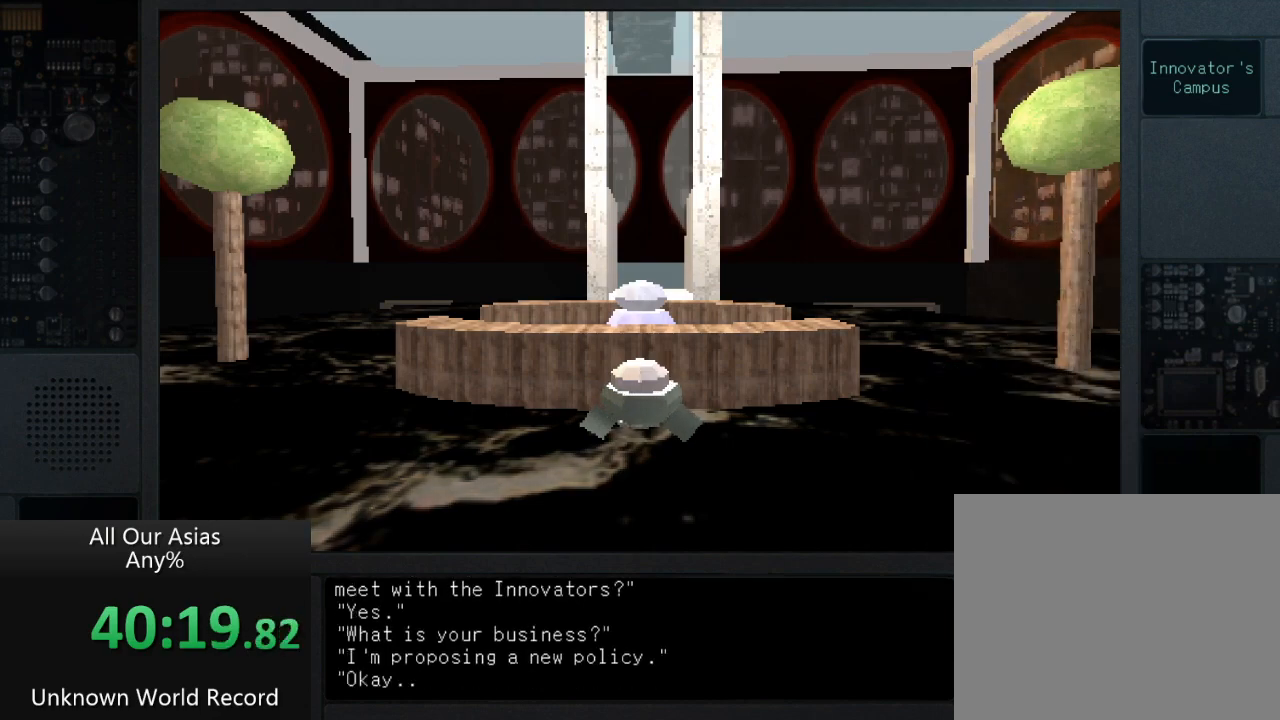
{"buttons": ["SQUARE"], "left_stick": "center", "right_stick": "center", "events": [[33, "SQUARE", "up"], [133, "SQUARE", "down"], [233, "SQUARE", "up"], [300, "SQUARE", "down"], [383, "SQUARE", "up"], [483, "SQUARE", "down"]]}
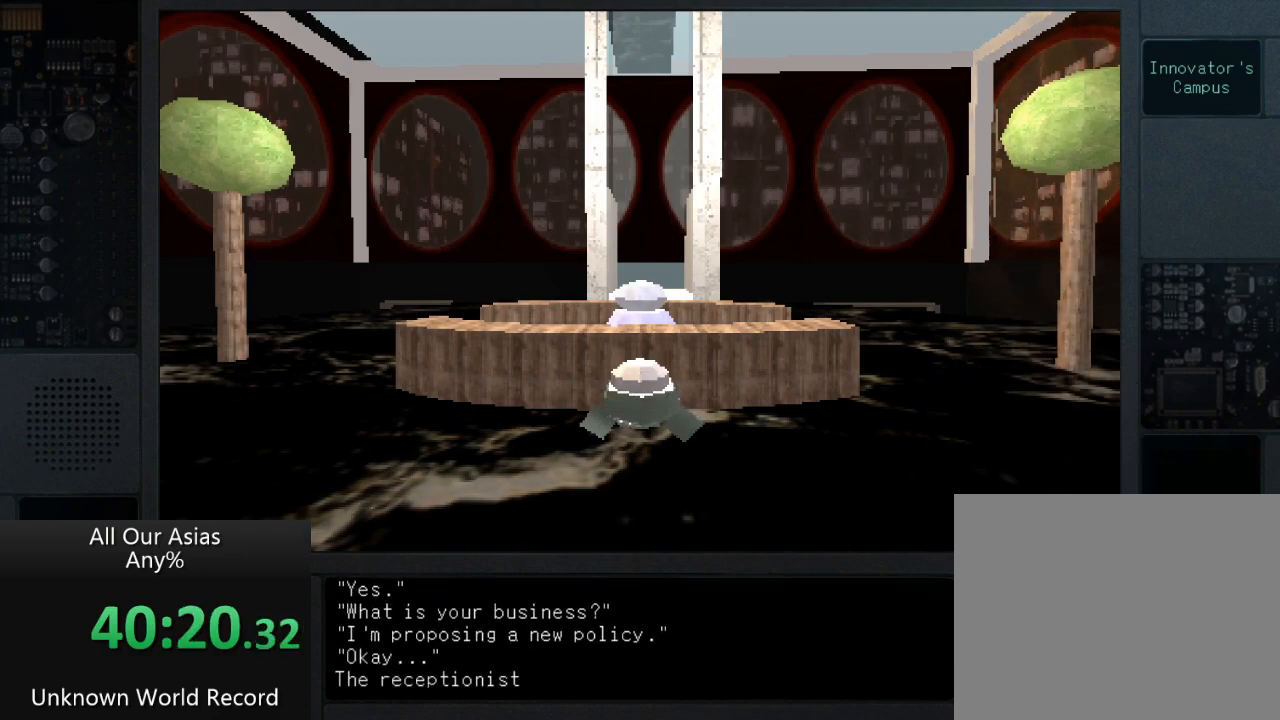
{"buttons": ["SQUARE"], "left_stick": "center", "right_stick": "center", "events": [[50, "SQUARE", "up"], [150, "SQUARE", "down"], [217, "SQUARE", "up"], [333, "SQUARE", "down"], [417, "SQUARE", "up"], [500, "SQUARE", "down"]]}
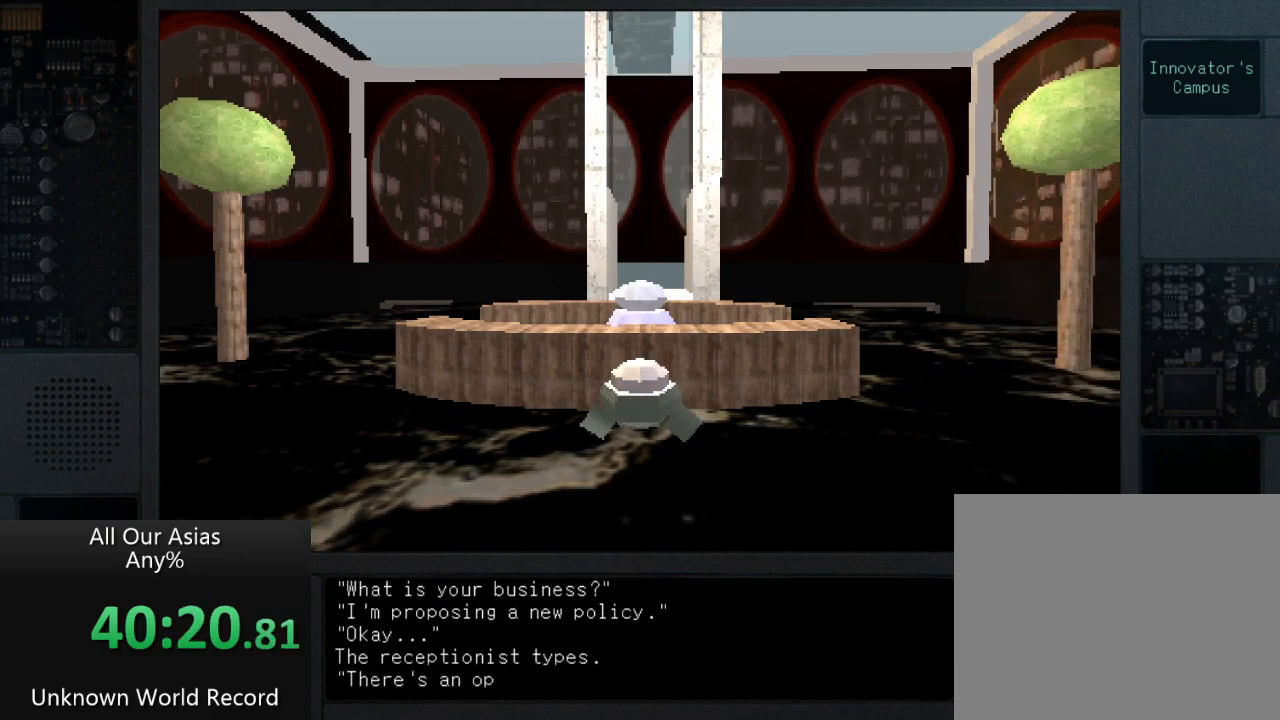
{"buttons": [], "left_stick": "center", "right_stick": "center", "events": [[117, "SQUARE", "up"], [200, "SQUARE", "down"], [300, "SQUARE", "up"], [383, "SQUARE", "down"], [483, "SQUARE", "up"]]}
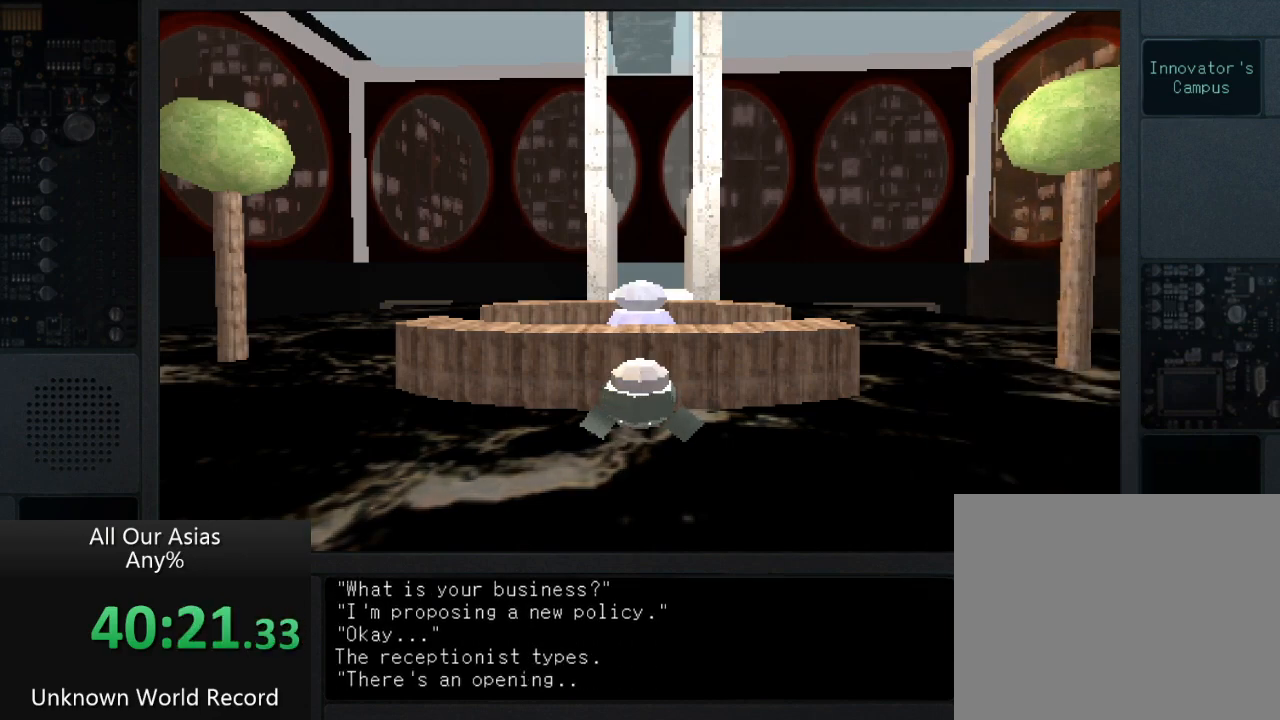
{"buttons": ["SQUARE"], "left_stick": "center", "right_stick": "center", "events": [[83, "SQUARE", "down"], [200, "SQUARE", "up"], [283, "SQUARE", "down"], [400, "SQUARE", "up"], [500, "SQUARE", "down"]]}
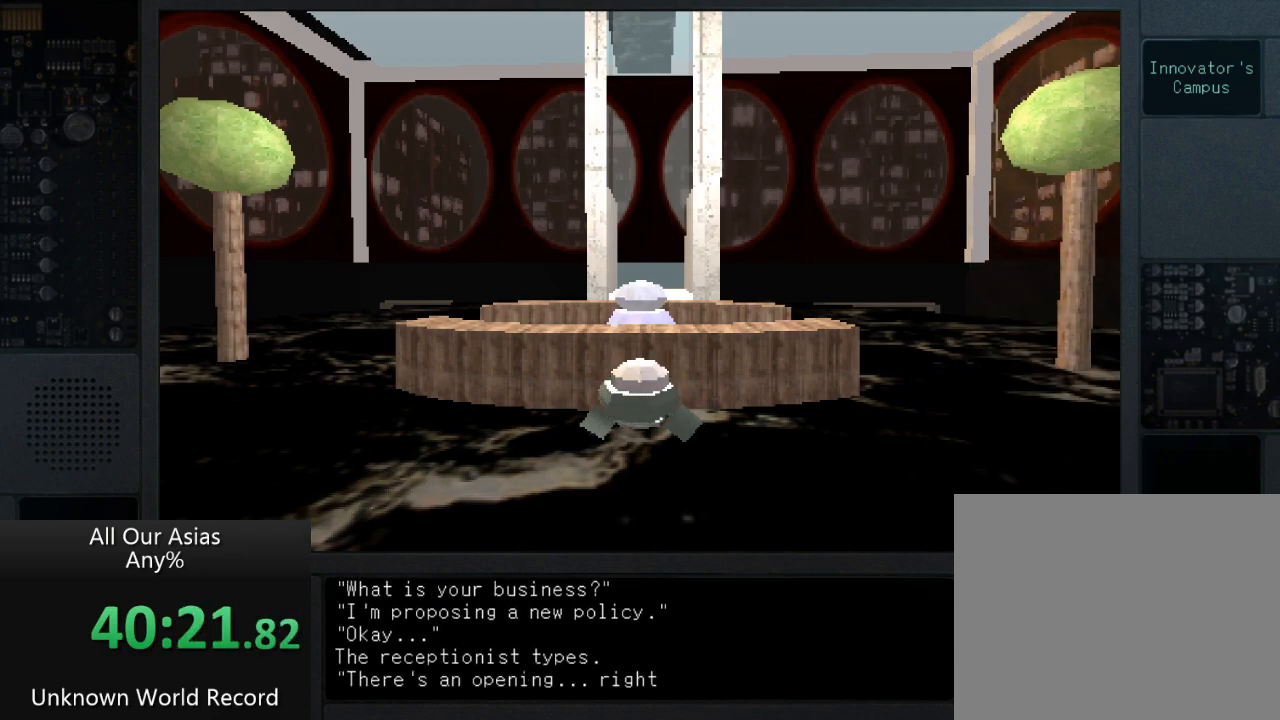
{"buttons": ["SQUARE"], "left_stick": "center", "right_stick": "center", "events": [[83, "SQUARE", "up"], [100, "SQUARE", "down"], [133, "SQUARE", "up"], [200, "SQUARE", "down"], [317, "SQUARE", "up"], [450, "SQUARE", "down"]]}
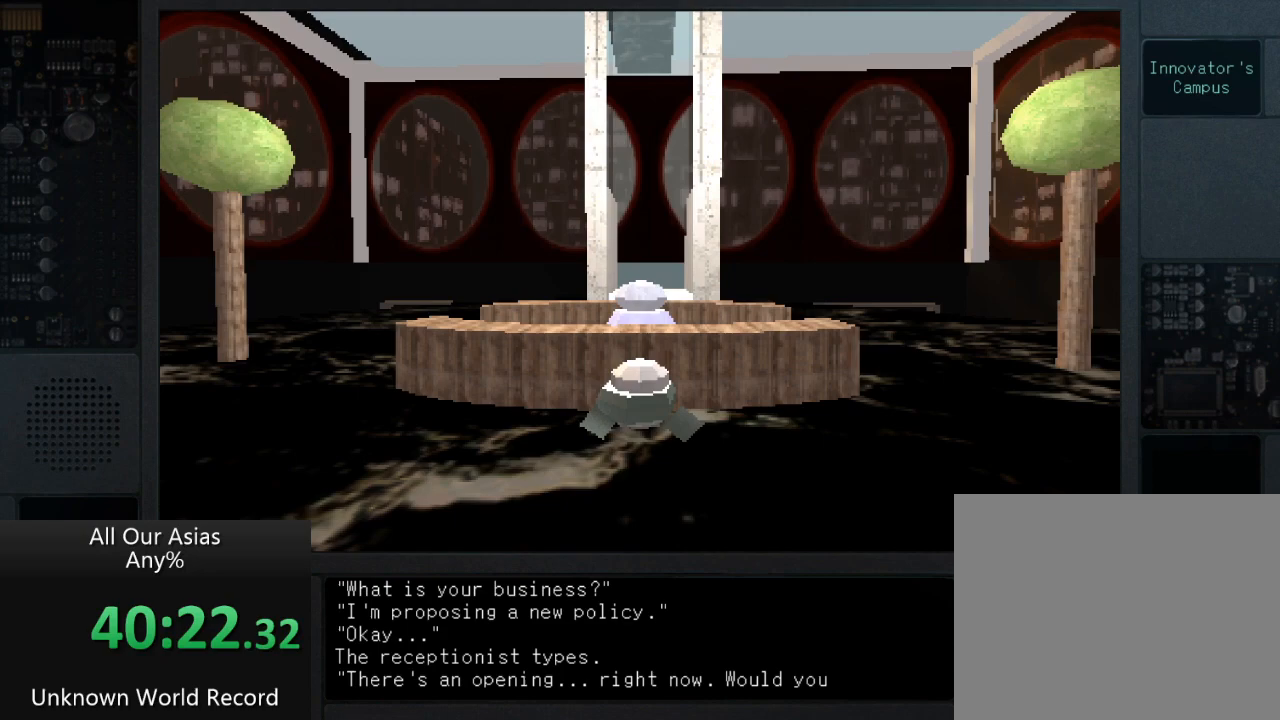
{"buttons": ["SQUARE"], "left_stick": "center", "right_stick": "center", "events": [[117, "SQUARE", "up"], [183, "SQUARE", "down"], [300, "SQUARE", "up"], [400, "SQUARE", "down"]]}
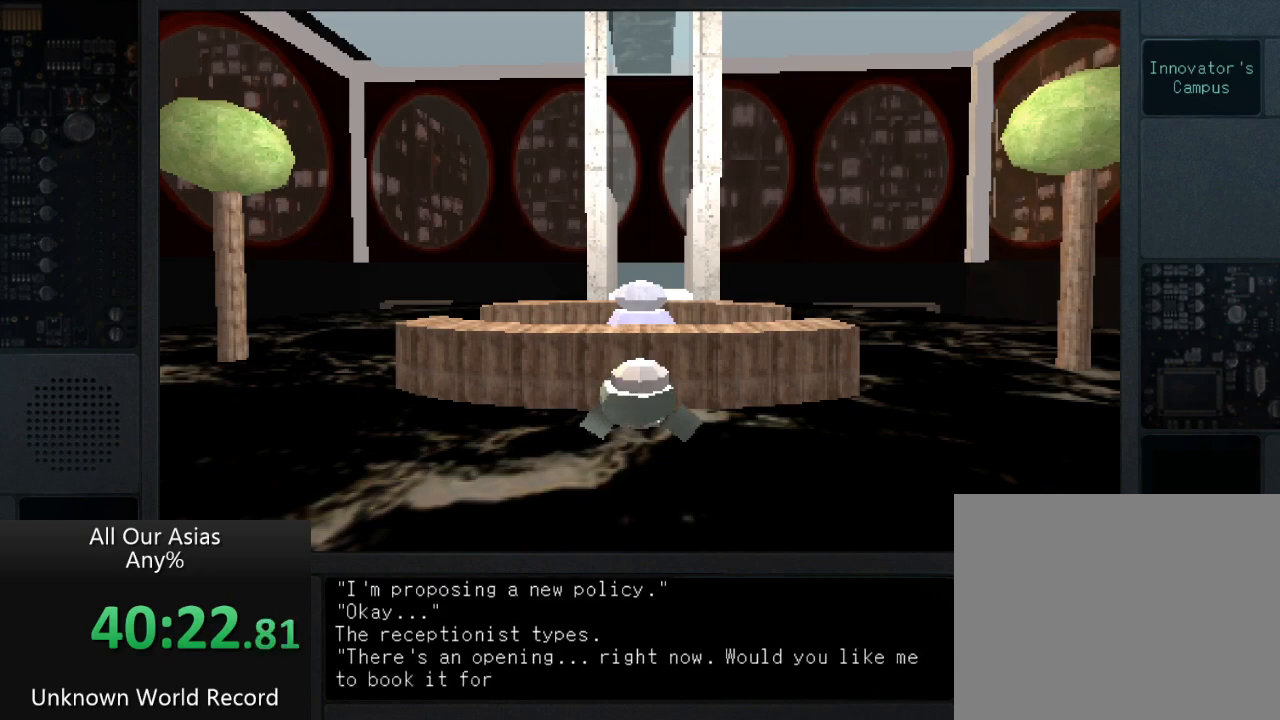
{"buttons": ["SQUARE"], "left_stick": "center", "right_stick": "center", "events": [[17, "SQUARE", "up"], [100, "SQUARE", "down"], [200, "SQUARE", "up"], [300, "SQUARE", "down"], [383, "SQUARE", "up"], [467, "SQUARE", "down"]]}
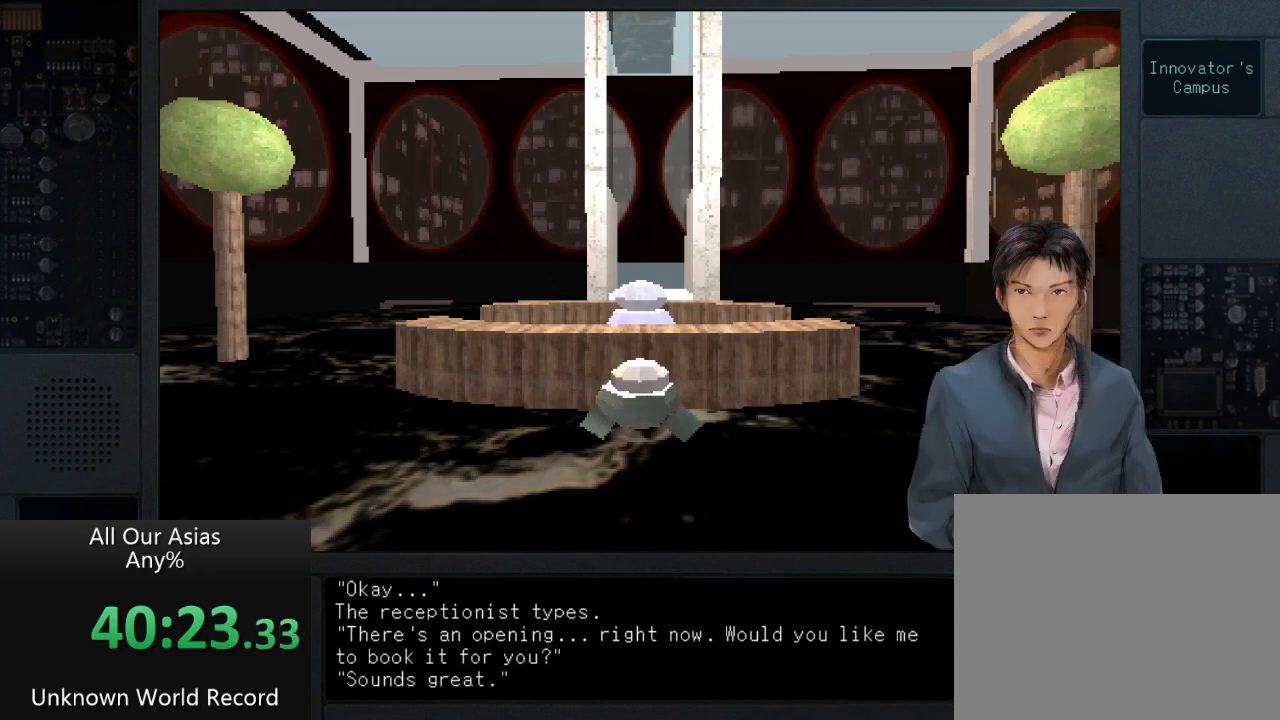
{"buttons": [], "left_stick": "center", "right_stick": "center", "events": [[67, "SQUARE", "up"], [167, "SQUARE", "down"], [267, "SQUARE", "up"], [367, "SQUARE", "down"], [467, "SQUARE", "up"]]}
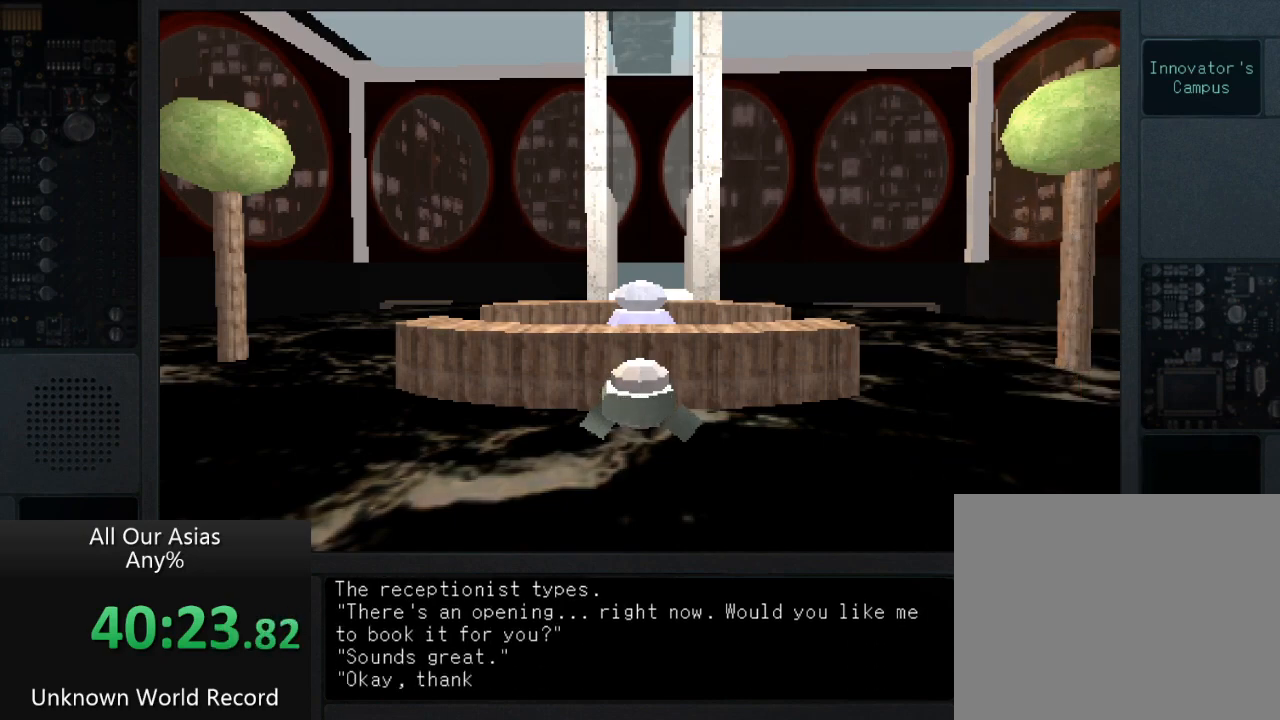
{"buttons": ["SQUARE"], "left_stick": "center", "right_stick": "center", "events": [[83, "SQUARE", "down"], [167, "SQUARE", "up"], [283, "SQUARE", "down"], [333, "SQUARE", "up"], [450, "SQUARE", "down"]]}
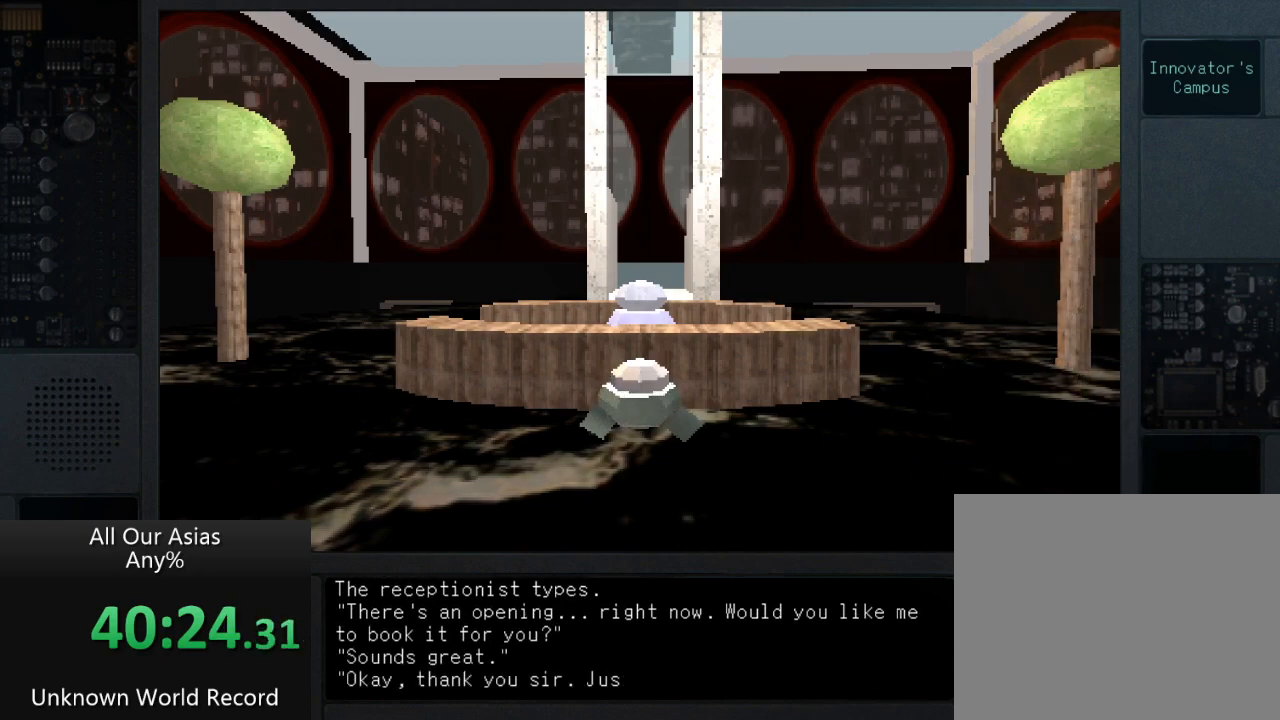
{"buttons": [], "left_stick": "center", "right_stick": "center", "events": [[50, "SQUARE", "up"], [133, "SQUARE", "down"], [233, "SQUARE", "up"], [350, "SQUARE", "down"], [417, "SQUARE", "up"]]}
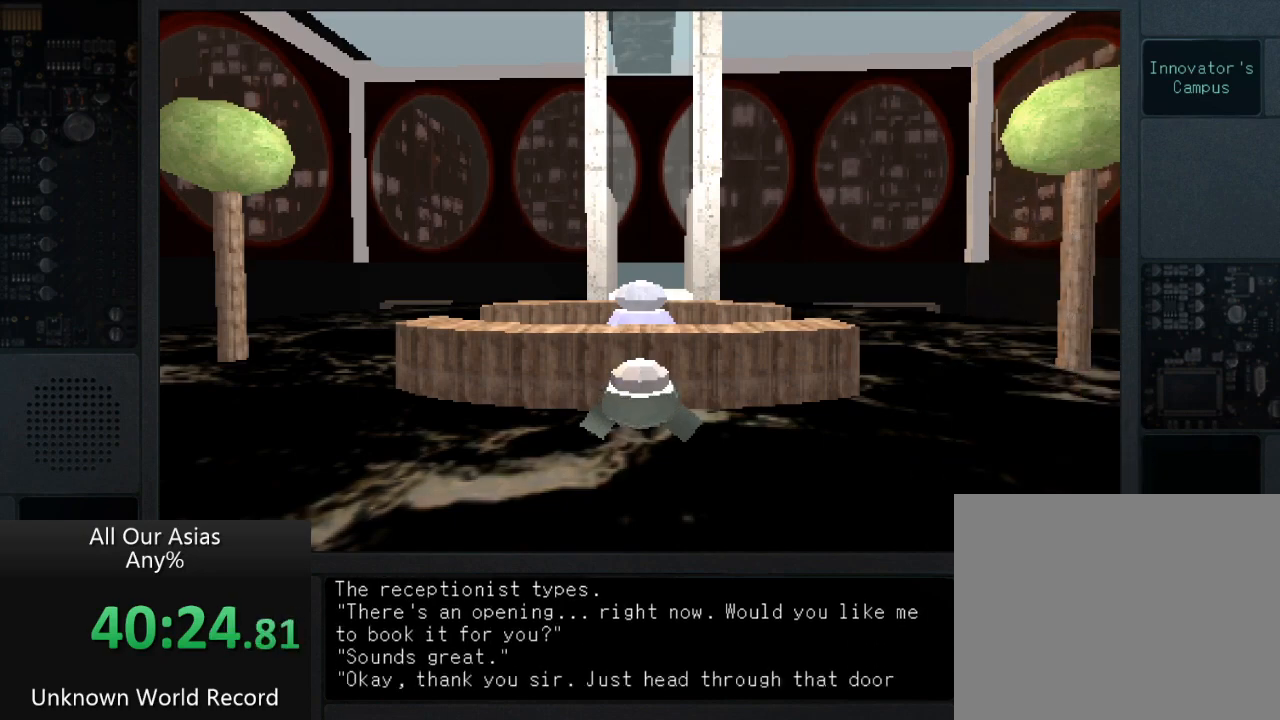
{"buttons": [], "left_stick": "center", "right_stick": "center", "events": [[67, "SQUARE", "down"], [117, "SQUARE", "up"], [250, "SQUARE", "down"], [350, "SQUARE", "up"], [450, "SQUARE", "down"], [500, "SQUARE", "up"]]}
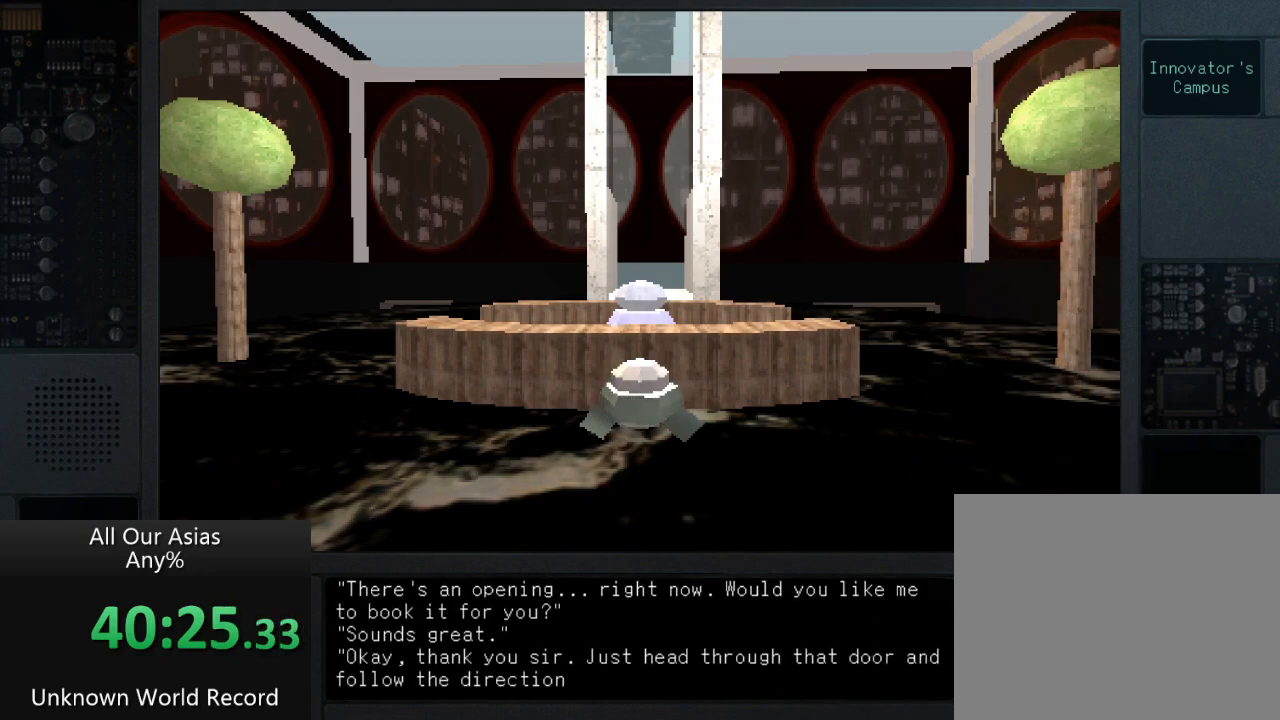
{"buttons": ["SQUARE"], "left_stick": "center", "right_stick": "center", "events": [[117, "SQUARE", "down"], [183, "SQUARE", "up"], [317, "SQUARE", "down"], [383, "SQUARE", "up"], [500, "SQUARE", "down"]]}
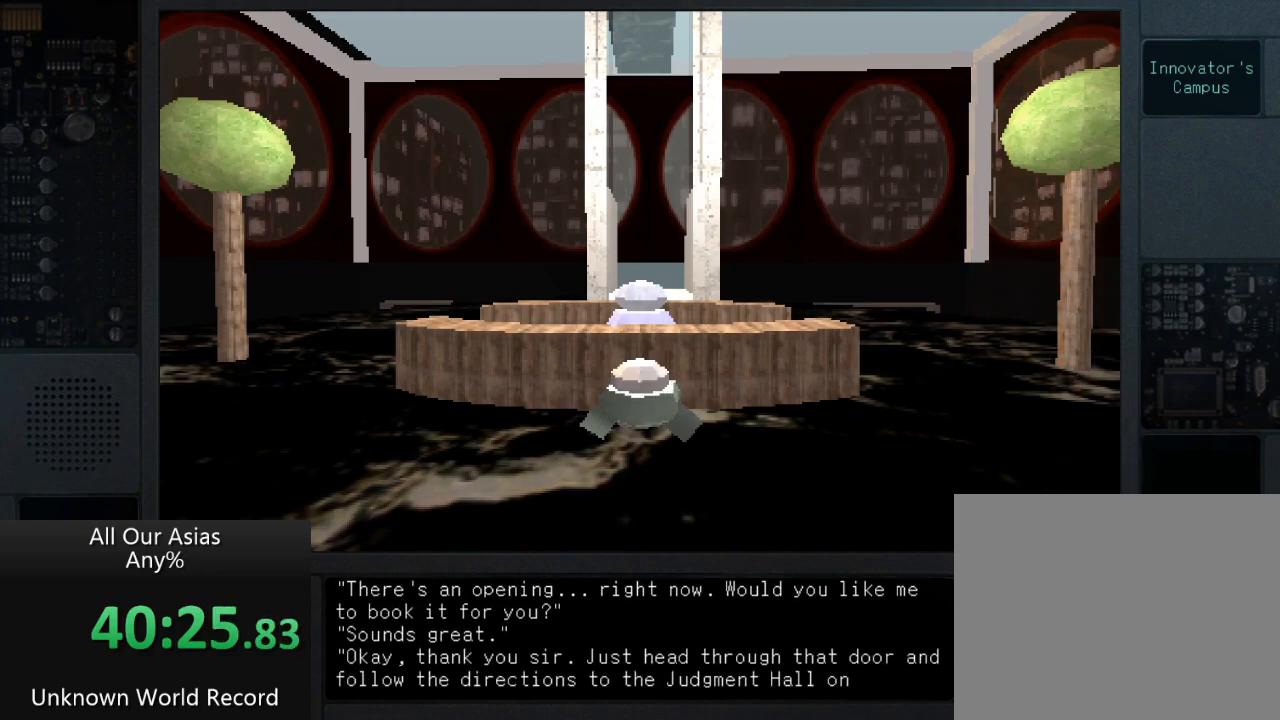
{"buttons": [], "left_stick": "center", "right_stick": "center", "events": [[83, "SQUARE", "up"], [167, "SQUARE", "down"], [250, "SQUARE", "up"], [367, "SQUARE", "down"], [433, "SQUARE", "up"]]}
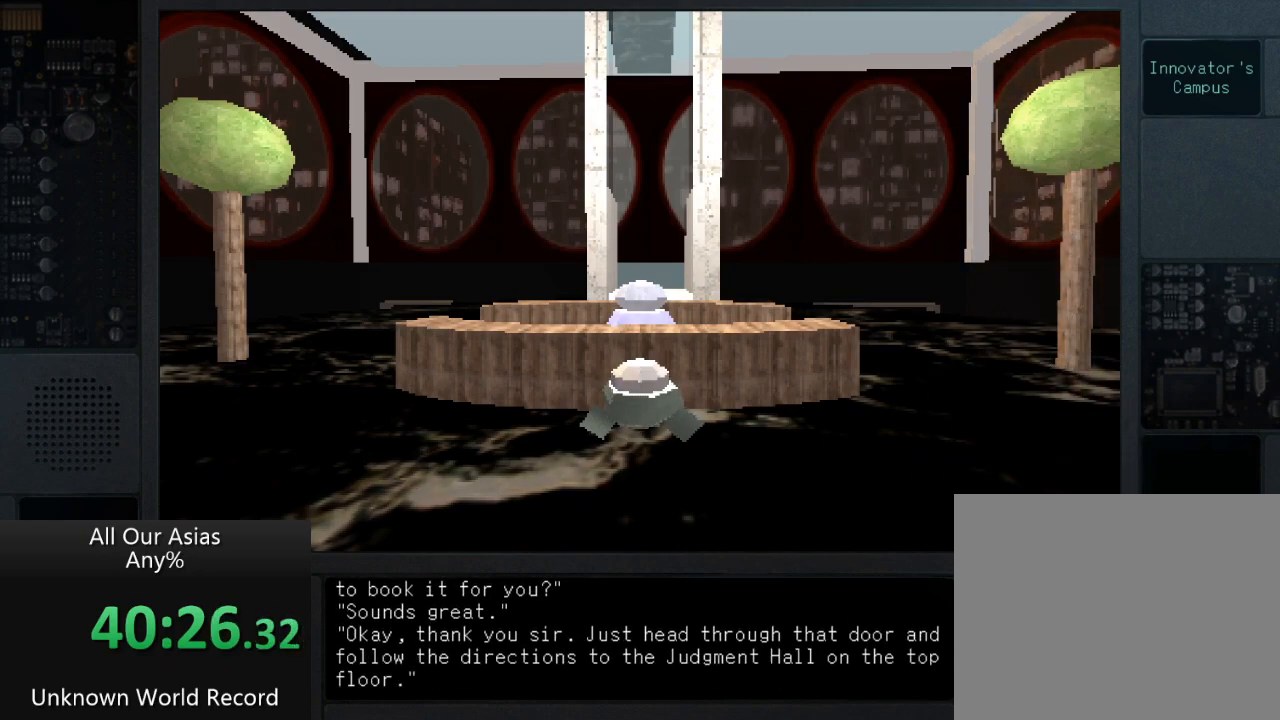
{"buttons": [], "left_stick": "center", "right_stick": "center", "events": [[50, "SQUARE", "down"], [117, "SQUARE", "up"], [233, "SQUARE", "down"], [300, "SQUARE", "up"], [417, "SQUARE", "down"], [483, "SQUARE", "up"]]}
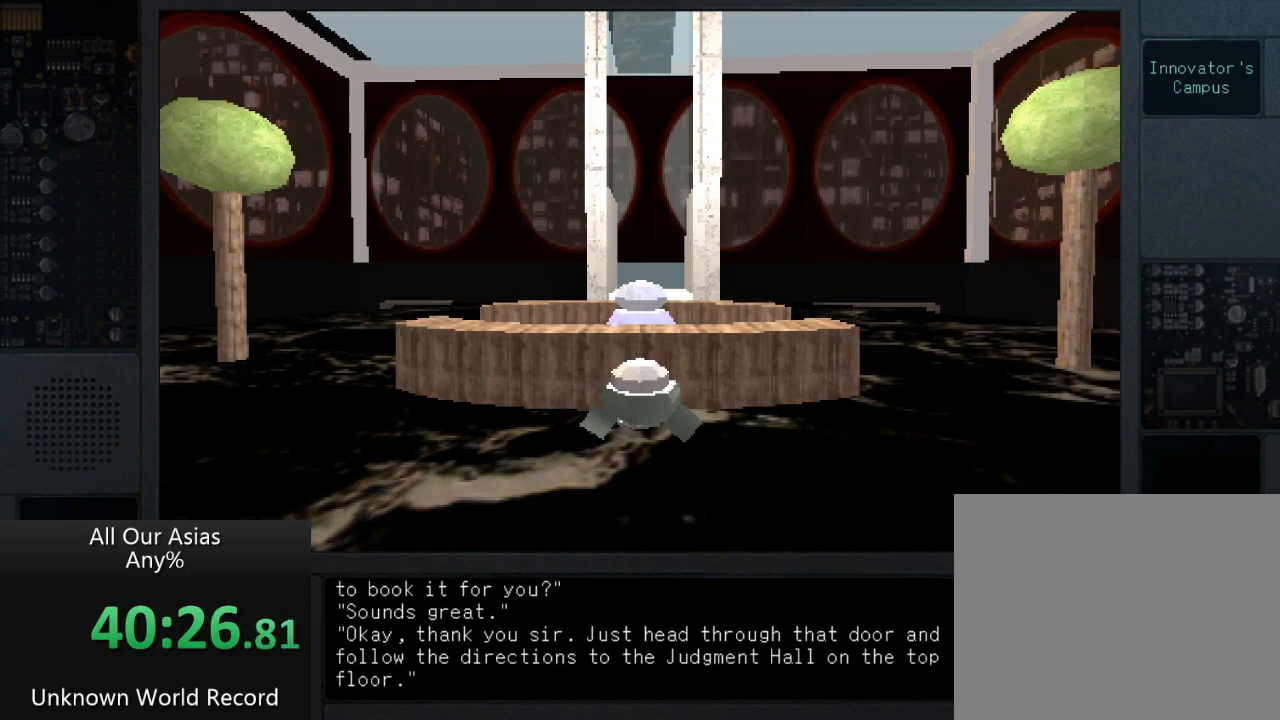
{"buttons": ["CROSS"], "left_stick": "up", "right_stick": "center", "events": [[67, "left_stick", "up"], [83, "SQUARE", "down"], [167, "CROSS", "down"], [200, "SQUARE", "up"]]}
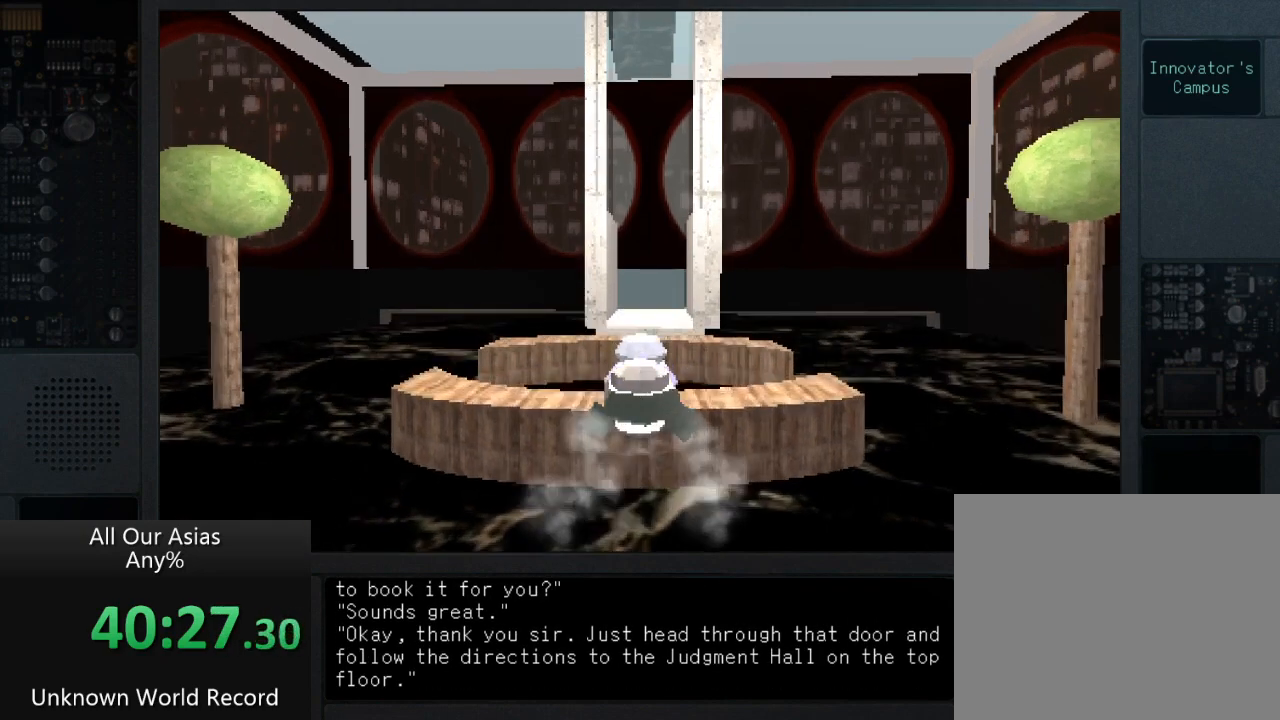
{"buttons": ["CROSS"], "left_stick": "up", "right_stick": "center", "events": []}
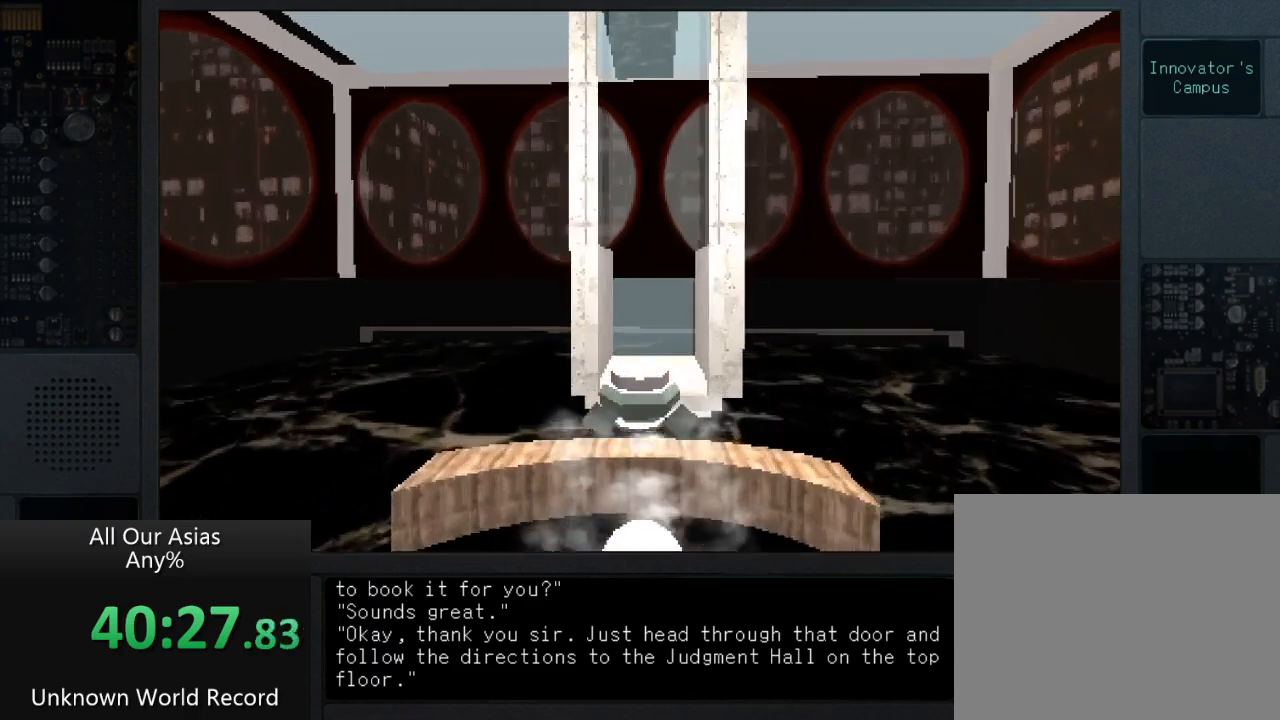
{"buttons": ["CROSS"], "left_stick": "up", "right_stick": "center", "events": []}
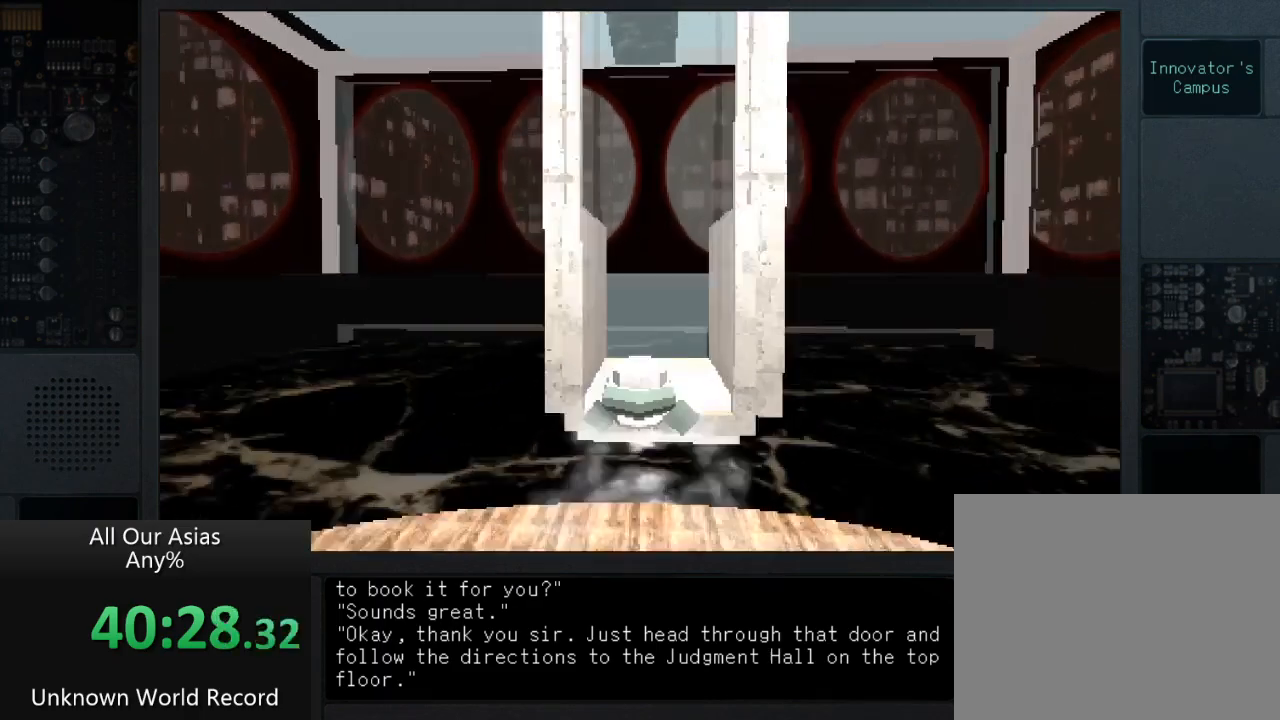
{"buttons": ["CROSS"], "left_stick": "up", "right_stick": "center", "events": [[17, "CROSS", "up"], [383, "CROSS", "down"]]}
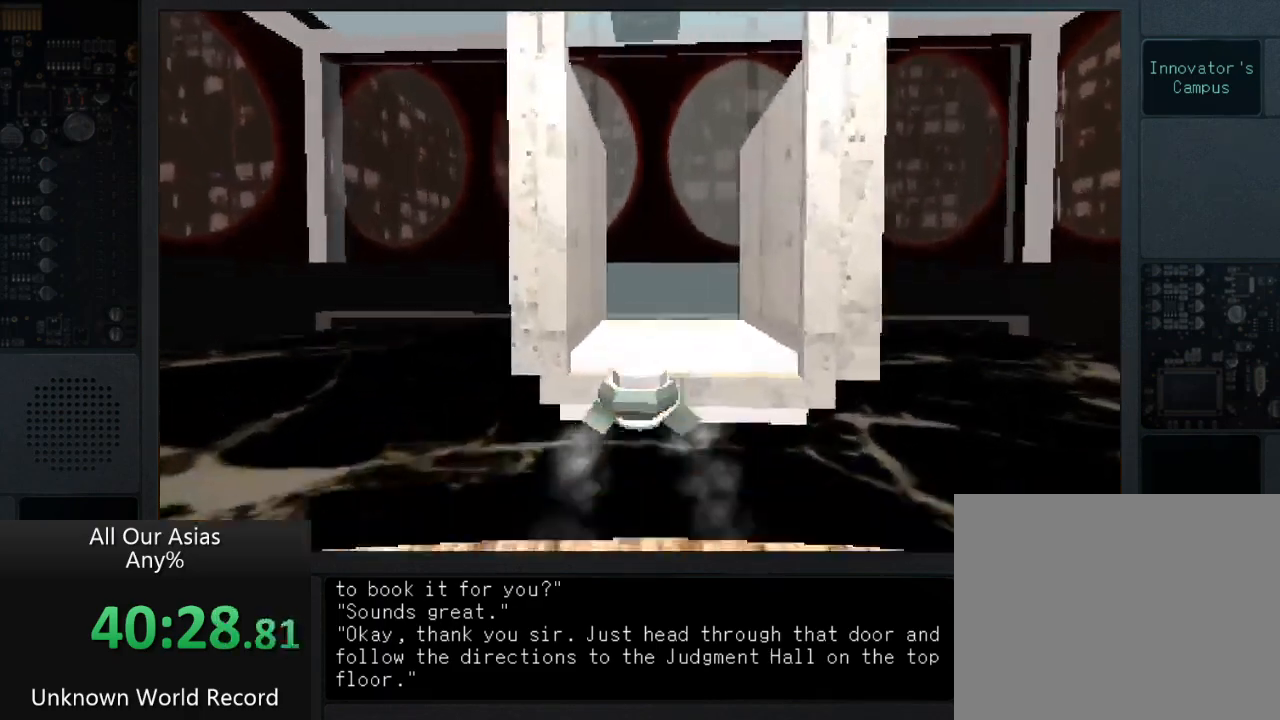
{"buttons": ["SQUARE"], "left_stick": "center", "right_stick": "center", "events": [[167, "CROSS", "up"], [267, "SQUARE", "down"], [367, "SQUARE", "up"], [433, "left_stick", "center"], [450, "SQUARE", "down"]]}
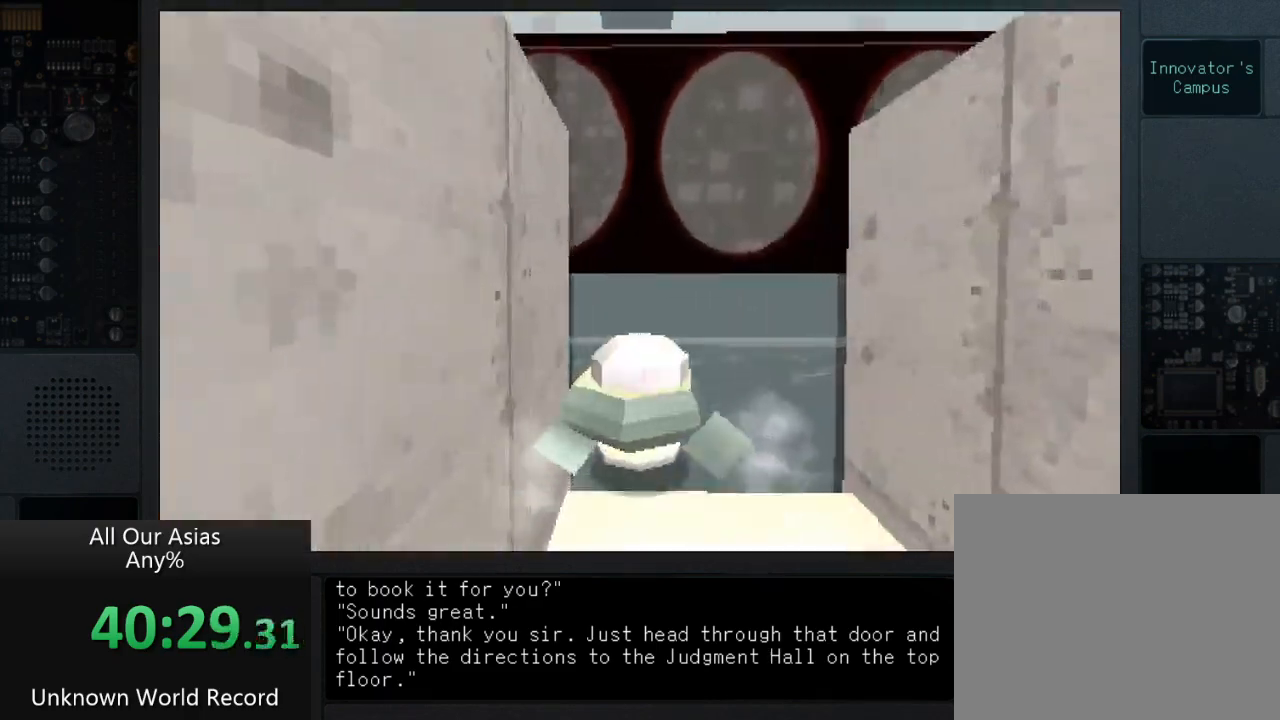
{"buttons": [], "left_stick": "down", "right_stick": "center", "events": [[33, "SQUARE", "up"], [133, "SQUARE", "down"], [200, "SQUARE", "up"], [350, "SQUARE", "down"], [383, "left_stick", "down"], [417, "SQUARE", "up"]]}
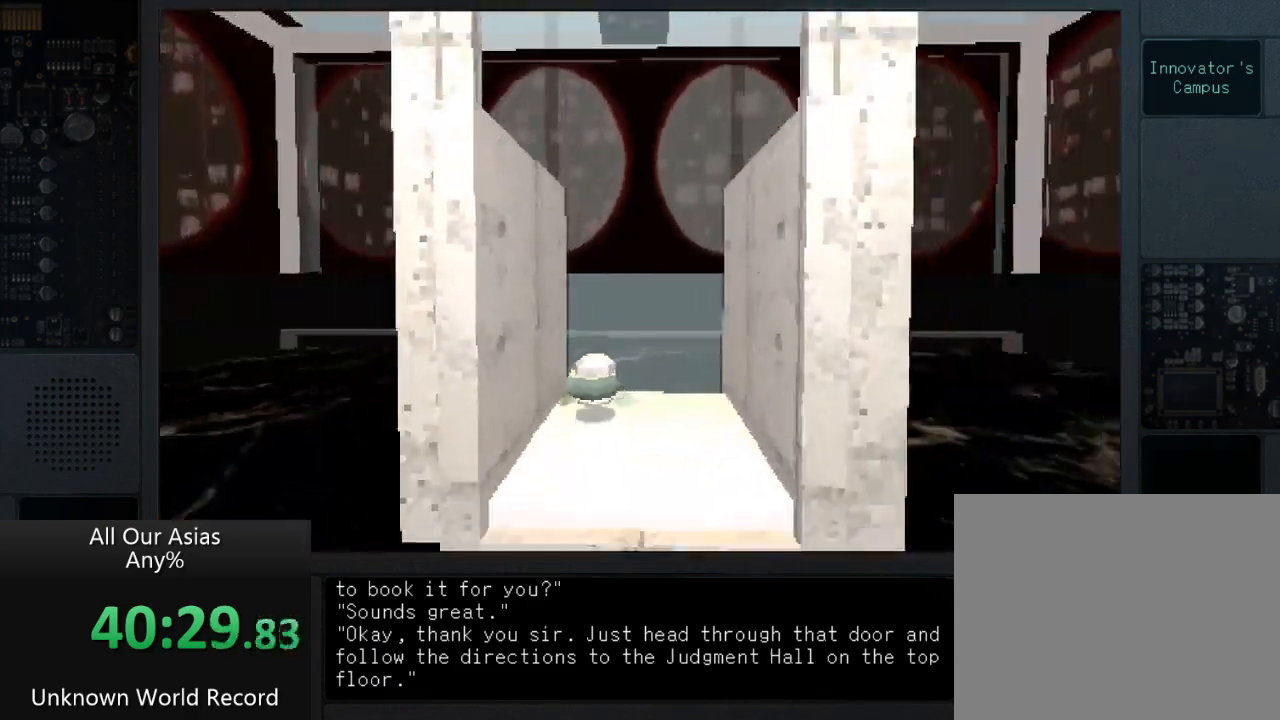
{"buttons": [], "left_stick": "center", "right_stick": "center", "events": [[33, "SQUARE", "down"], [117, "left_stick", "center"], [133, "SQUARE", "up"], [233, "SQUARE", "down"], [317, "SQUARE", "up"], [433, "SQUARE", "down"], [483, "SQUARE", "up"]]}